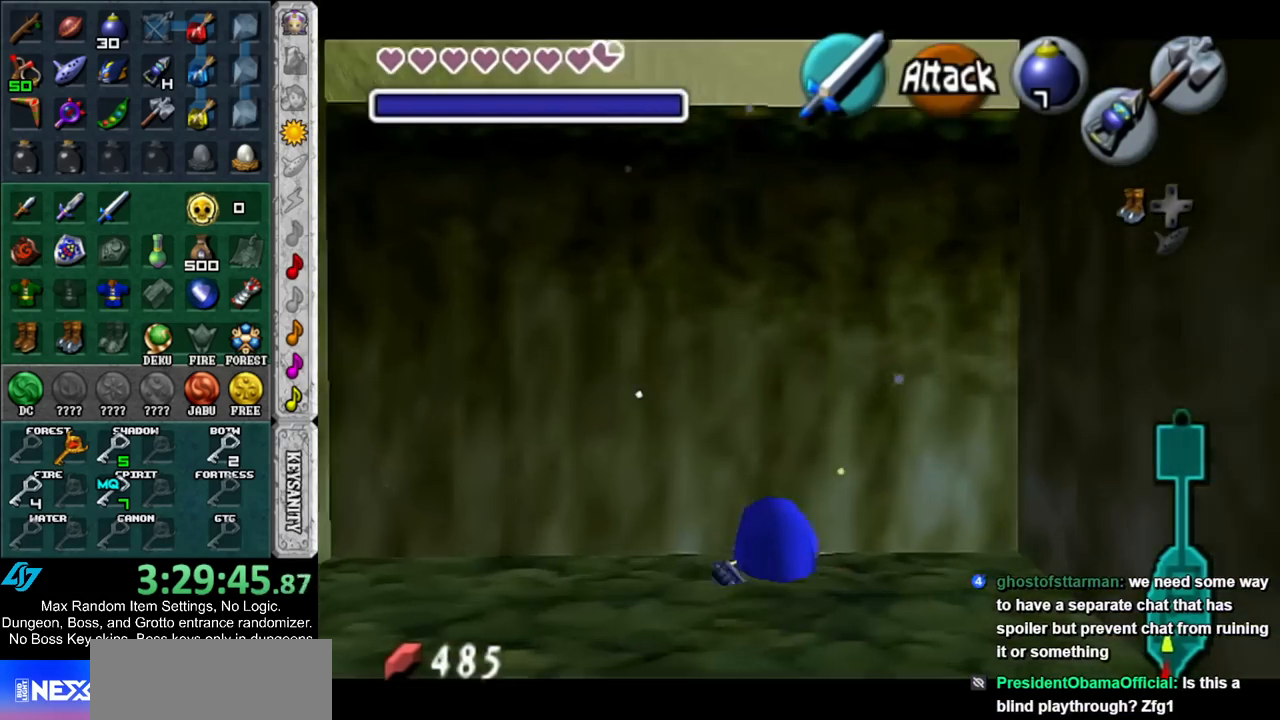
Gameplay with a controller (Nintendo layout); each line is a JSON object with the inputs held at the frame after it. "events" lists button and stick changes between this image and that frame as [ms after this image, input, new state], when the widget could be followed in between. Not read: L3 R3.
{"buttons": ["L1"], "left_stick": "up", "right_stick": "center", "events": [[267, "left_stick", "down"], [300, "A", "down"], [417, "A", "up"], [450, "left_stick", "up"]]}
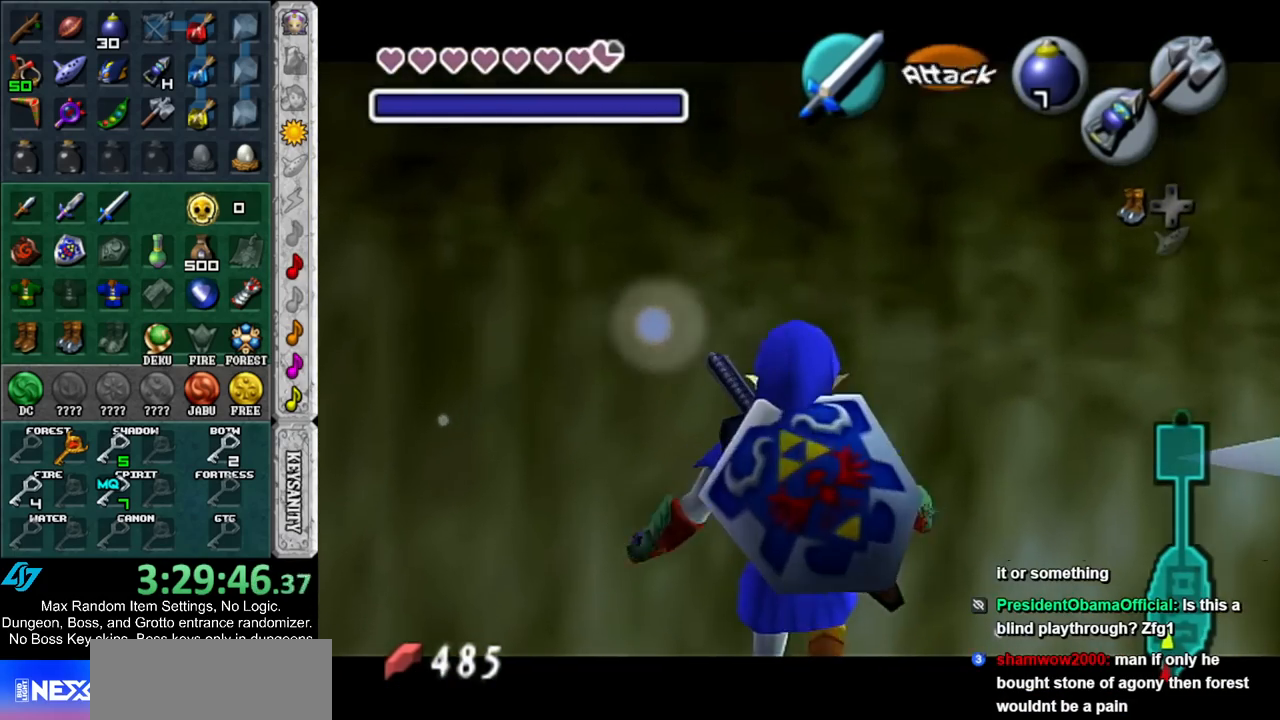
{"buttons": [], "left_stick": "center", "right_stick": "center", "events": [[383, "L1", "up"], [483, "left_stick", "center"]]}
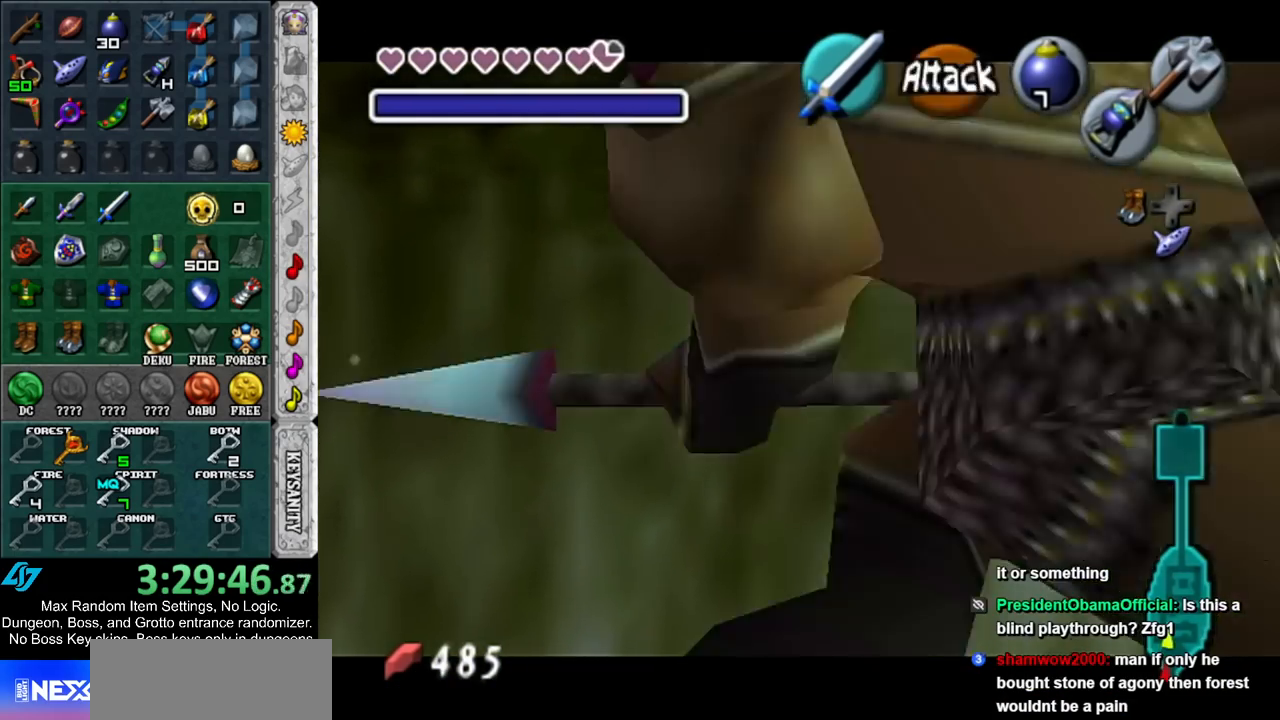
{"buttons": [], "left_stick": "up-right", "right_stick": "center", "events": [[267, "left_stick", "up"], [417, "left_stick", "up-right"]]}
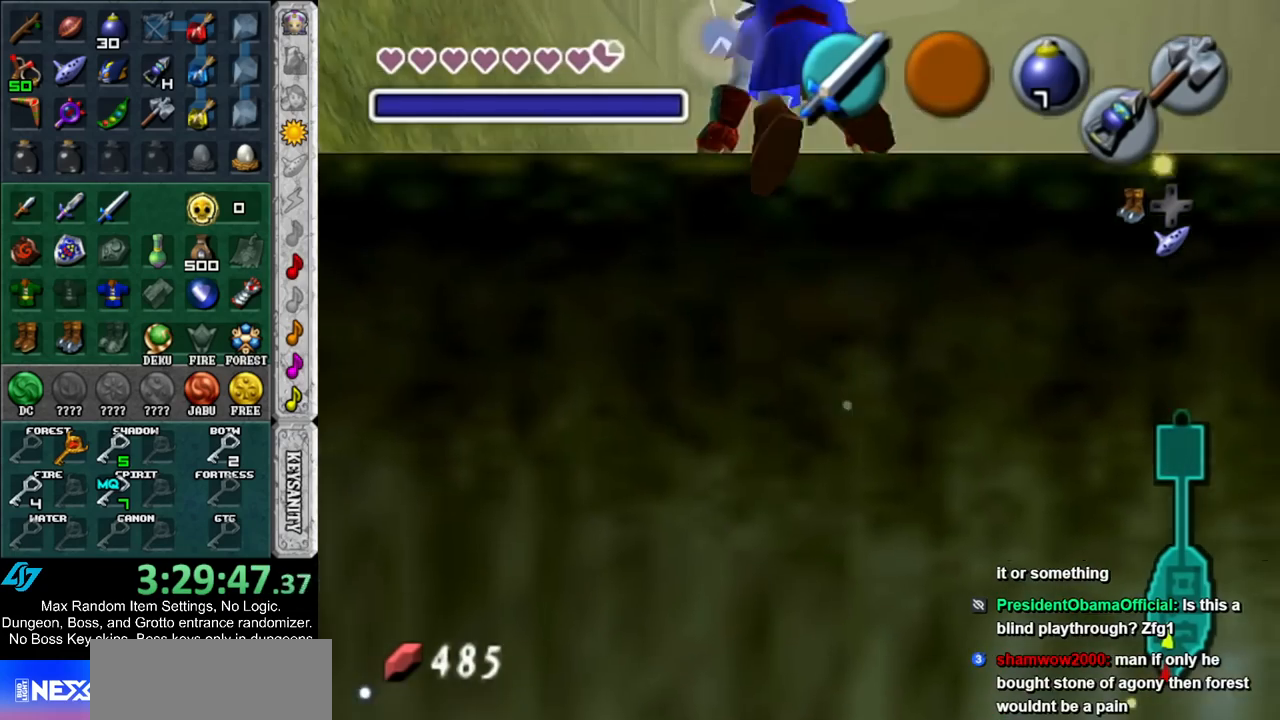
{"buttons": [], "left_stick": "up-right", "right_stick": "center", "events": []}
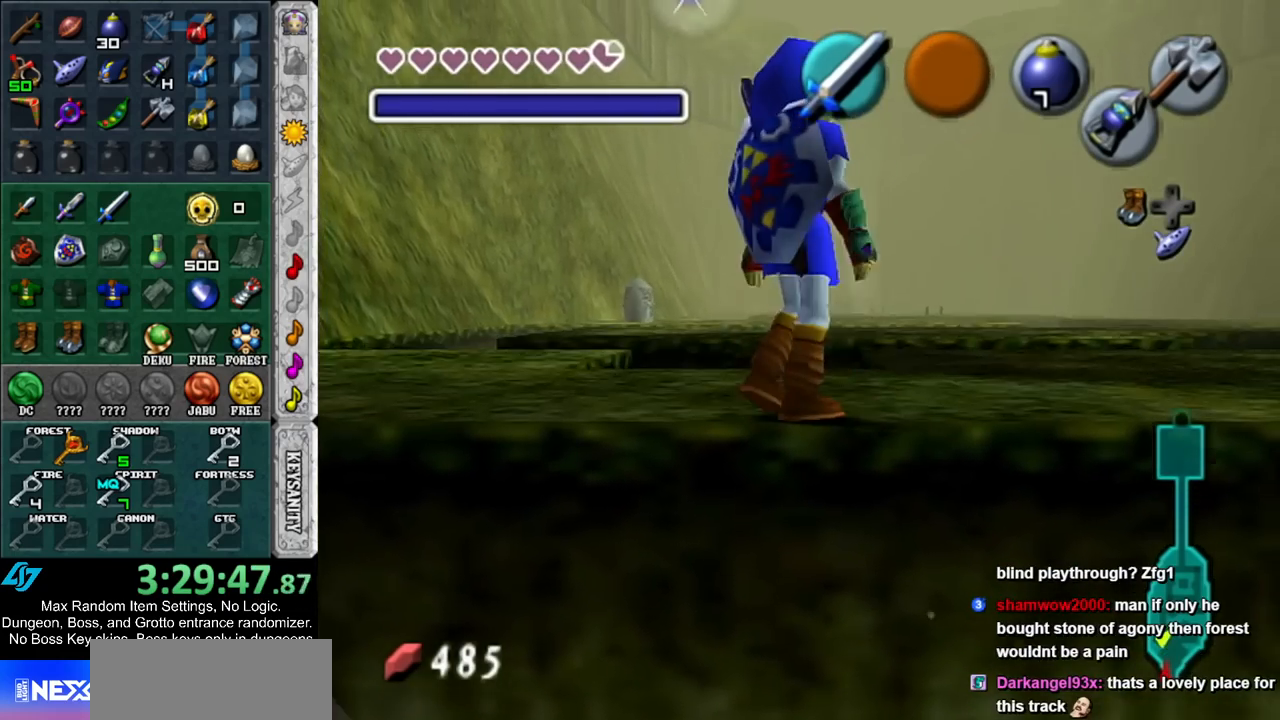
{"buttons": [], "left_stick": "up", "right_stick": "center", "events": [[200, "left_stick", "up"]]}
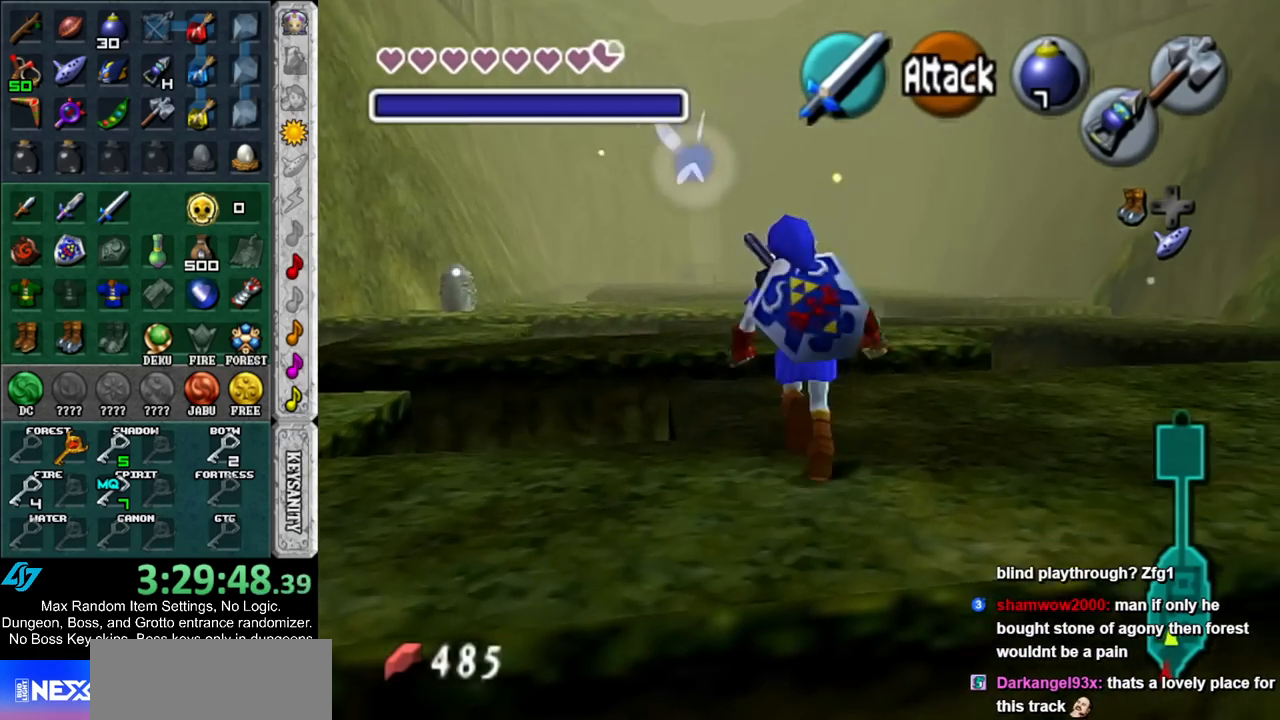
{"buttons": [], "left_stick": "up", "right_stick": "center", "events": [[17, "A", "down"], [167, "A", "up"]]}
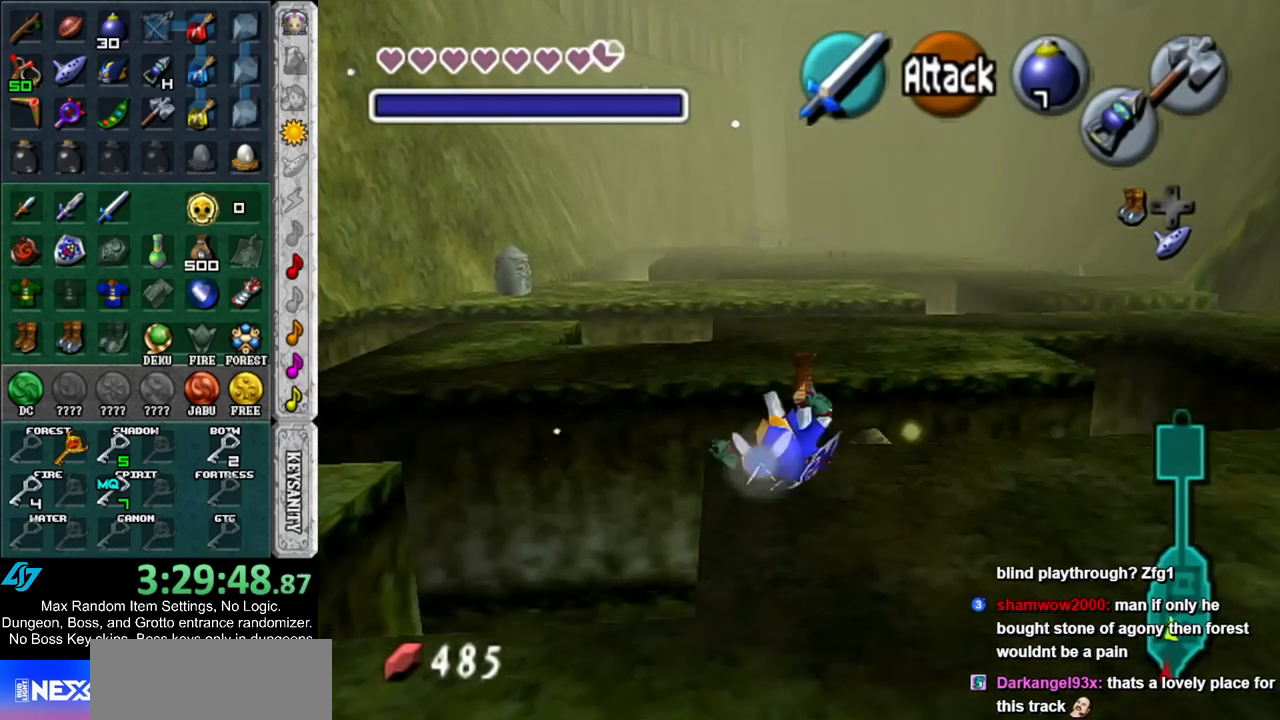
{"buttons": [], "left_stick": "up", "right_stick": "center", "events": []}
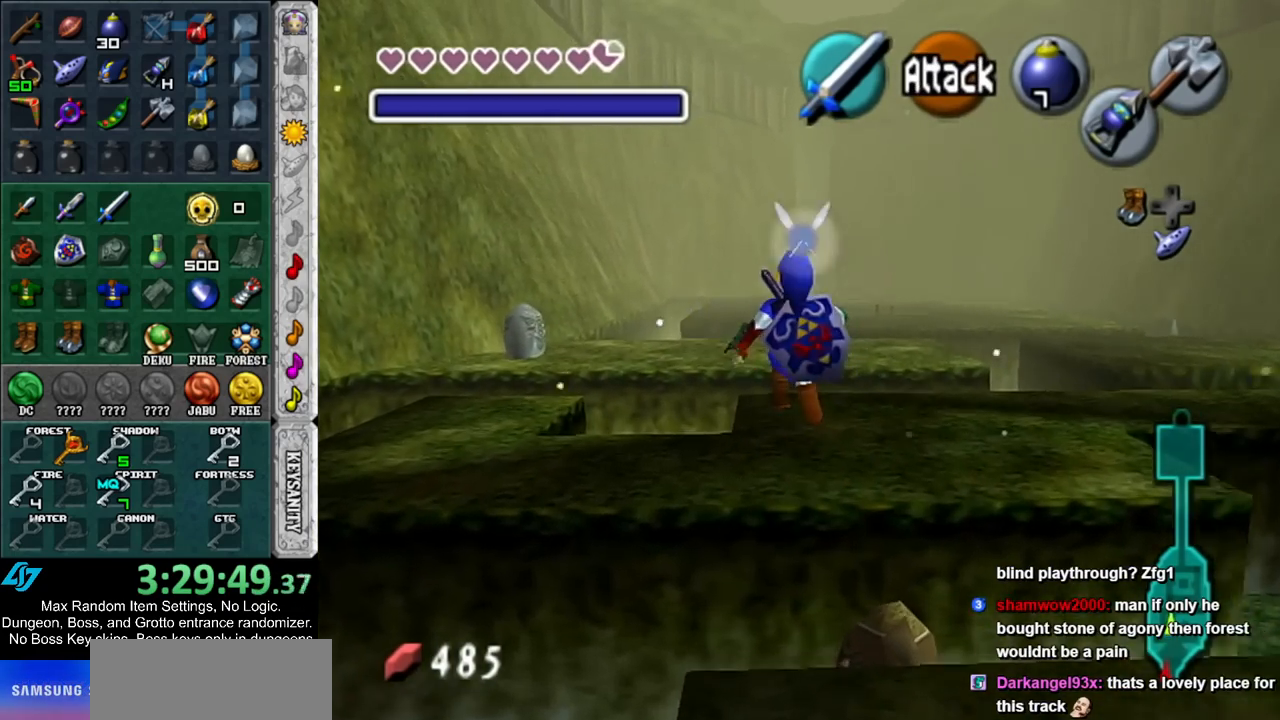
{"buttons": [], "left_stick": "up", "right_stick": "center", "events": []}
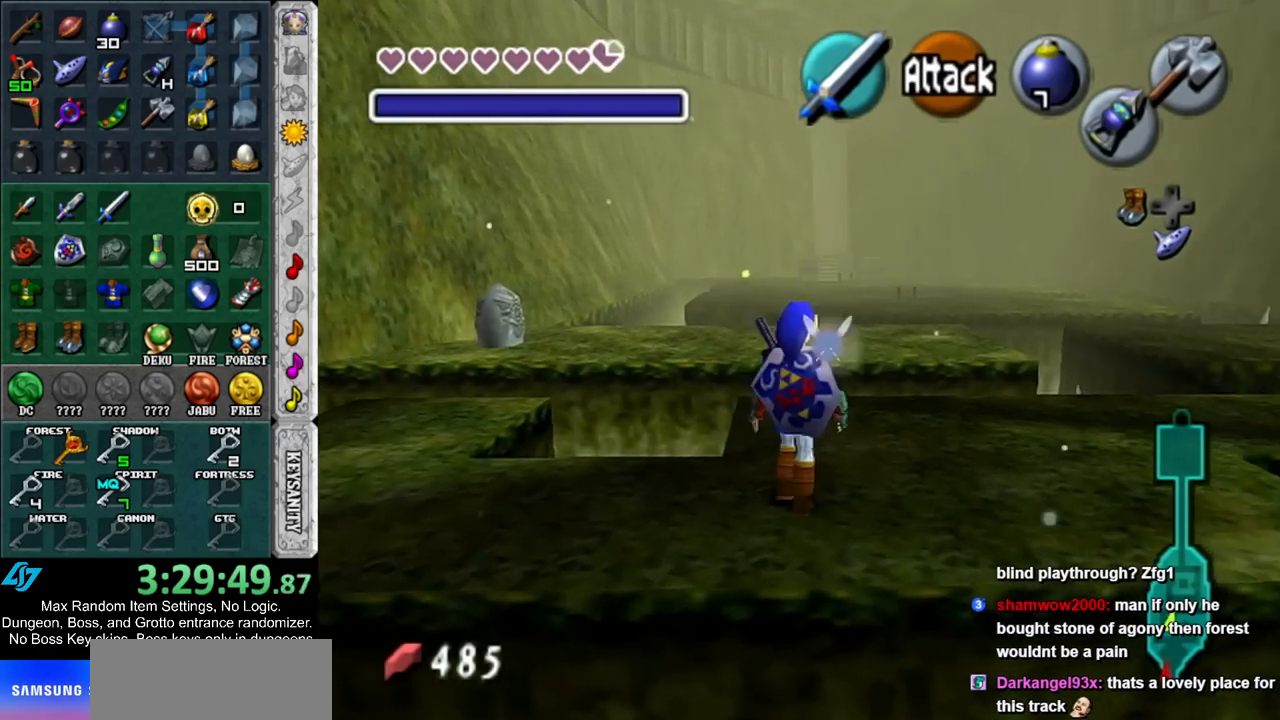
{"buttons": [], "left_stick": "up", "right_stick": "center", "events": [[167, "A", "down"], [333, "A", "up"]]}
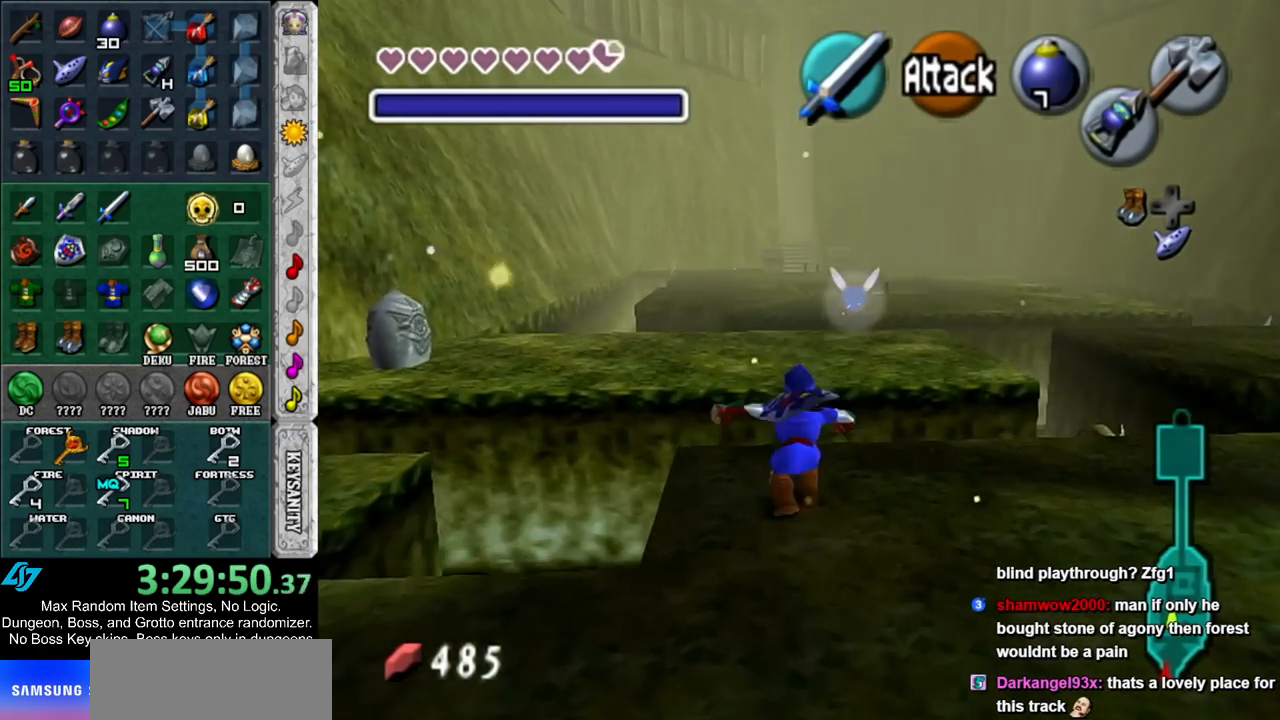
{"buttons": [], "left_stick": "up", "right_stick": "center", "events": []}
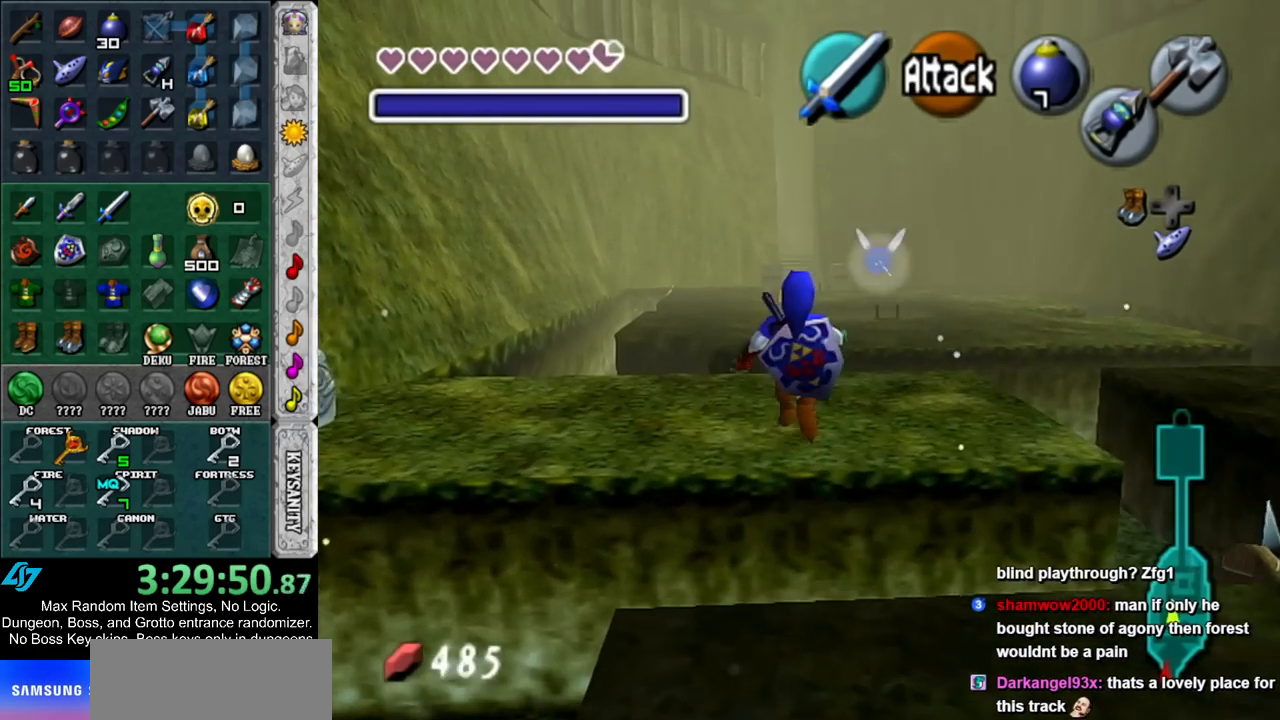
{"buttons": [], "left_stick": "up", "right_stick": "center", "events": []}
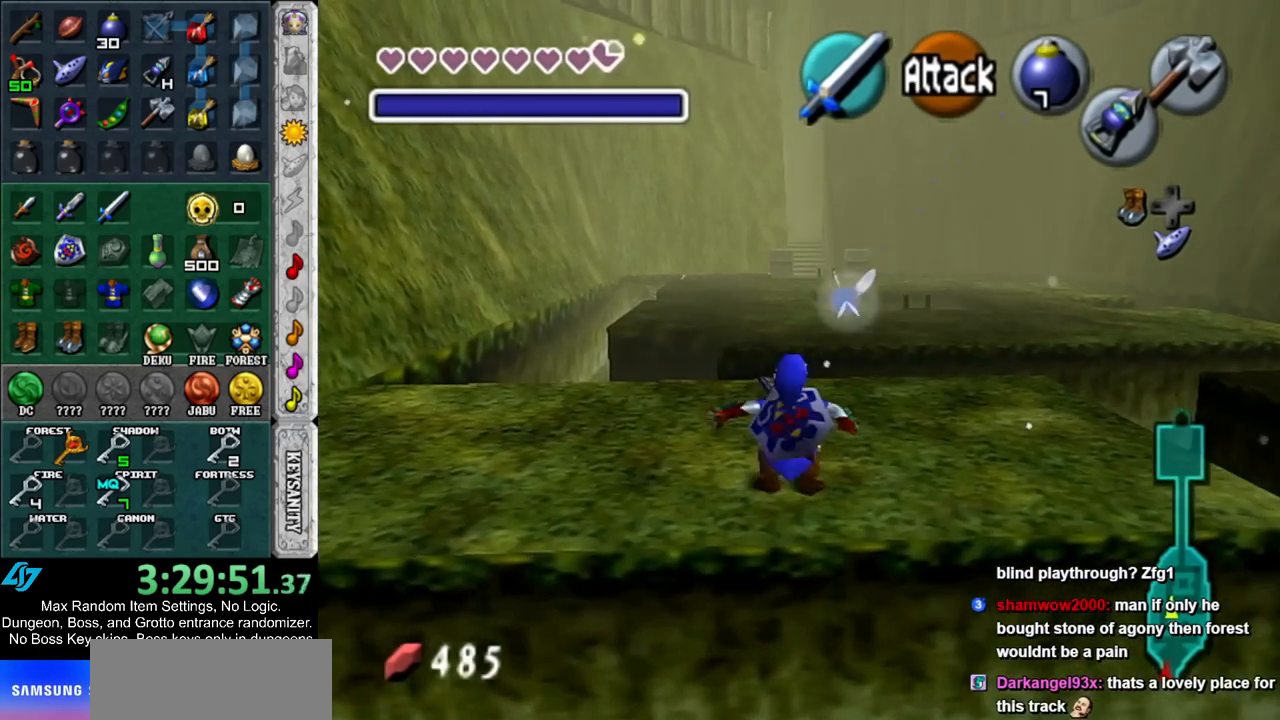
{"buttons": [], "left_stick": "up", "right_stick": "center", "events": [[200, "A", "down"], [433, "A", "up"]]}
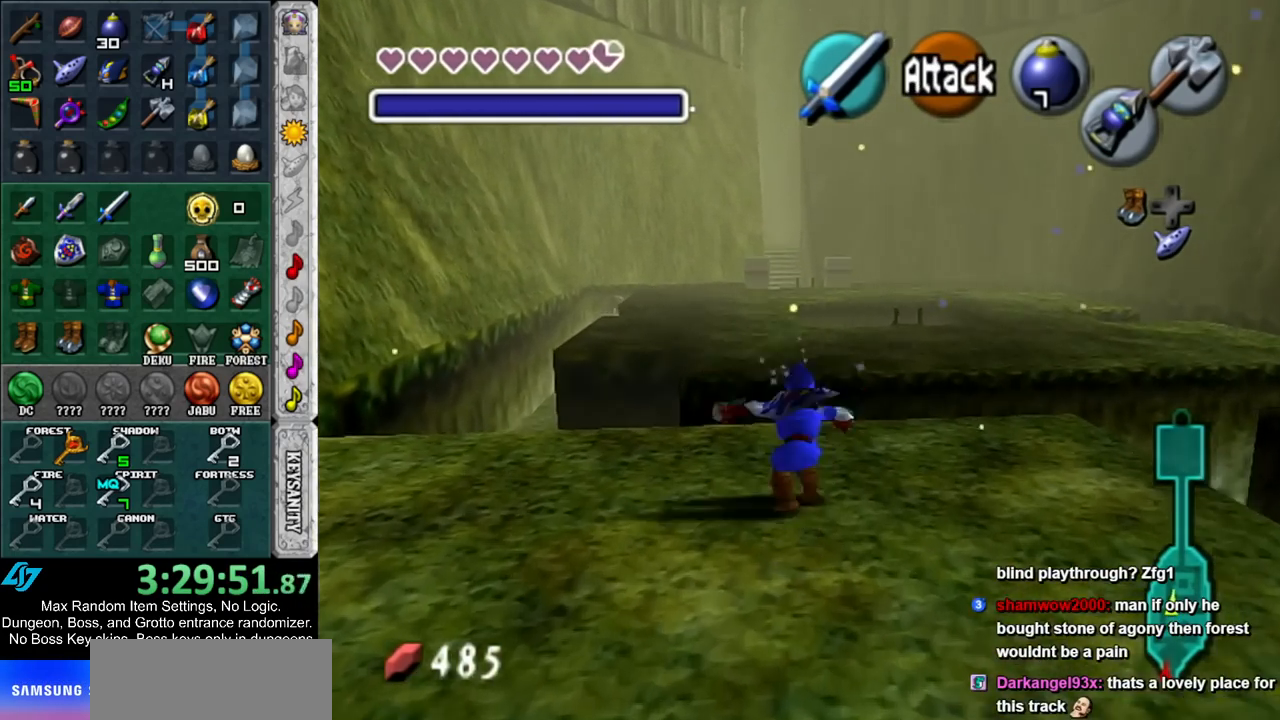
{"buttons": [], "left_stick": "up-left", "right_stick": "center", "events": [[167, "left_stick", "up-left"]]}
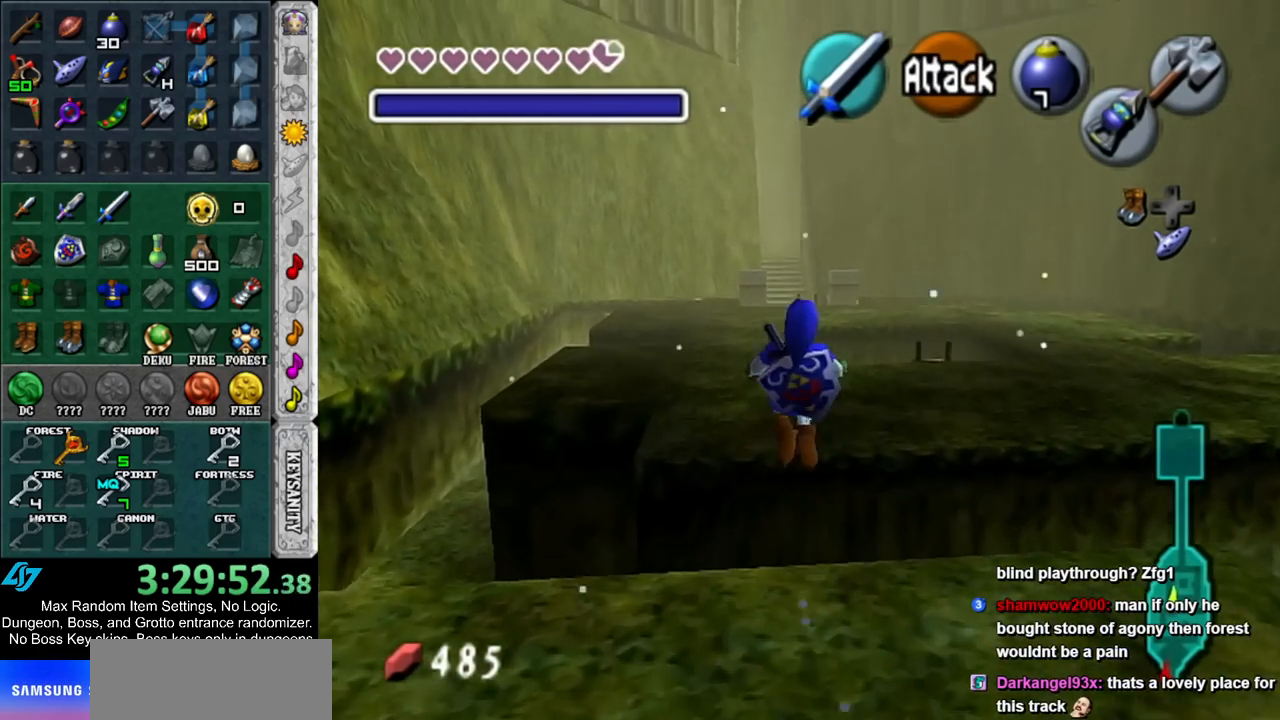
{"buttons": [], "left_stick": "down", "right_stick": "center", "events": [[267, "left_stick", "center"], [483, "left_stick", "down"]]}
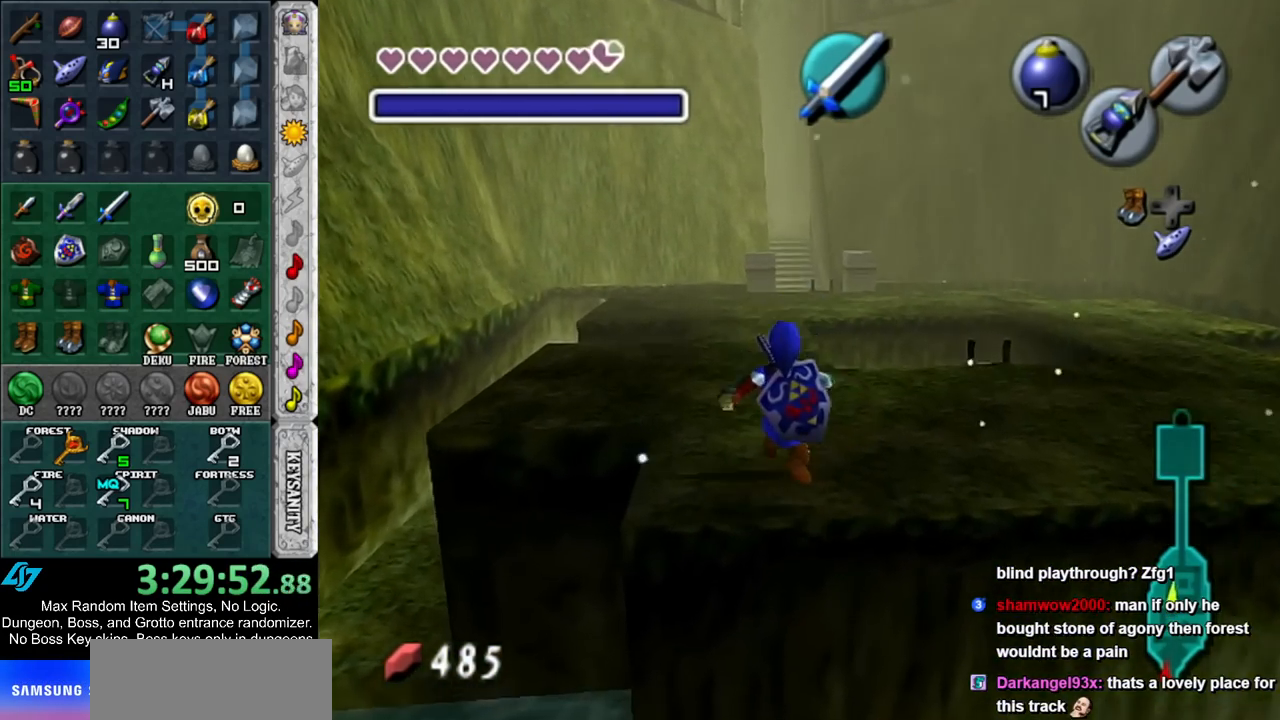
{"buttons": ["L1"], "left_stick": "down", "right_stick": "center", "events": [[83, "L1", "down"]]}
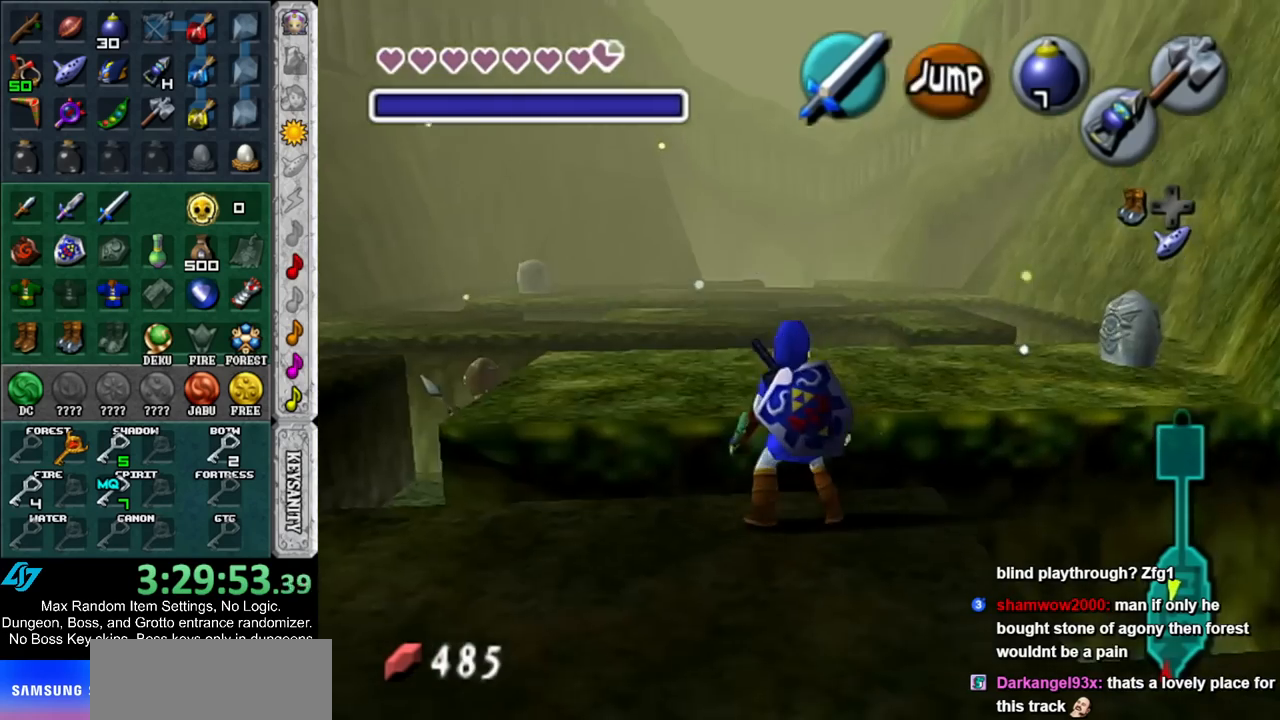
{"buttons": ["L1"], "left_stick": "down", "right_stick": "center", "events": []}
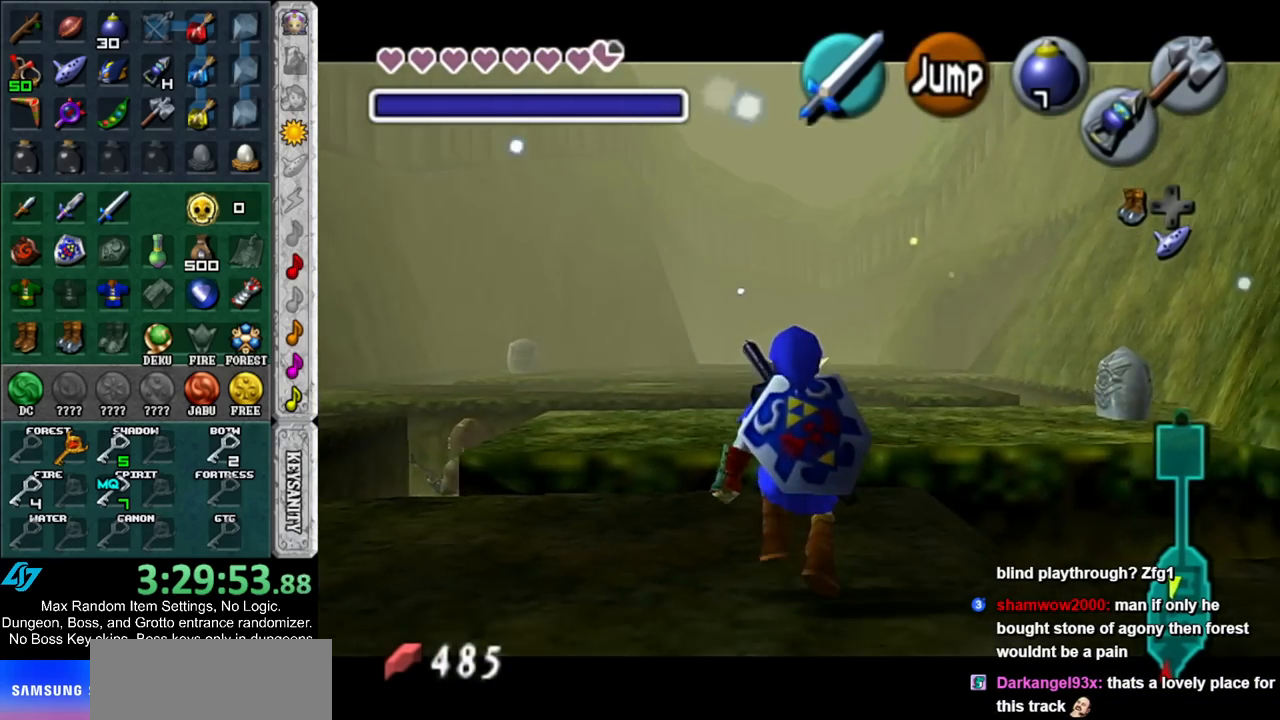
{"buttons": ["L1"], "left_stick": "down", "right_stick": "center", "events": []}
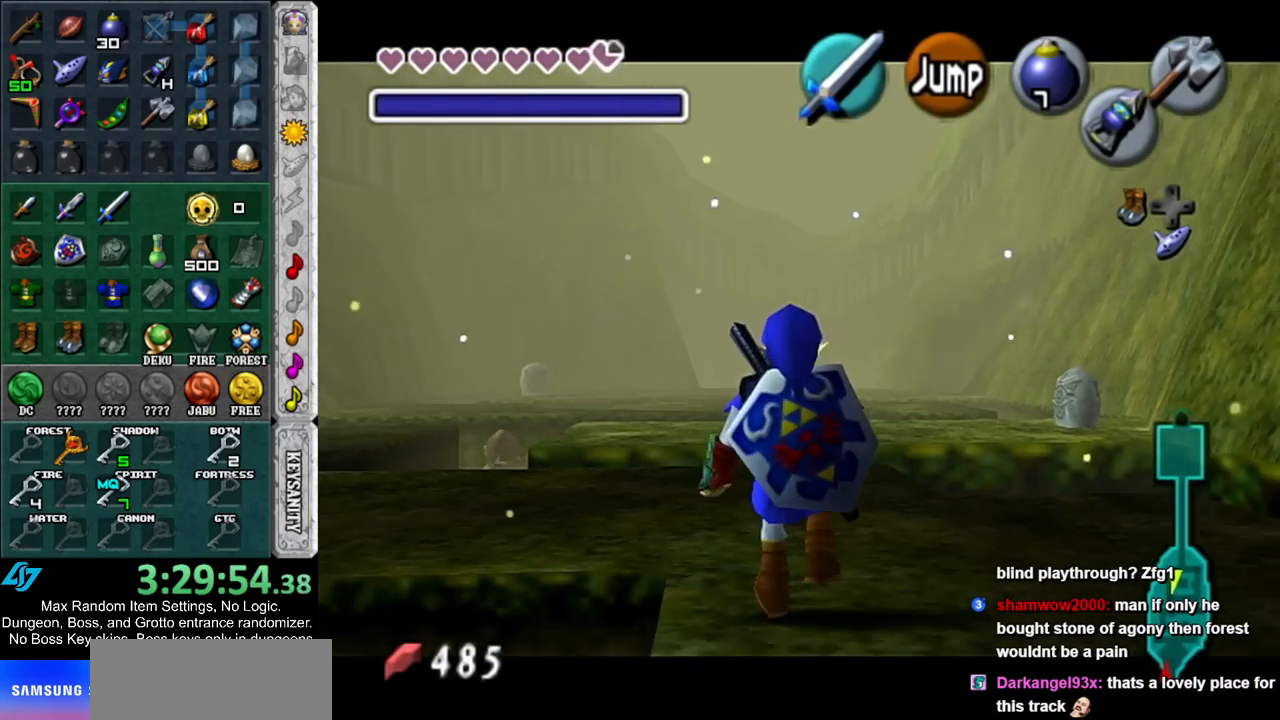
{"buttons": ["L1"], "left_stick": "down", "right_stick": "center", "events": []}
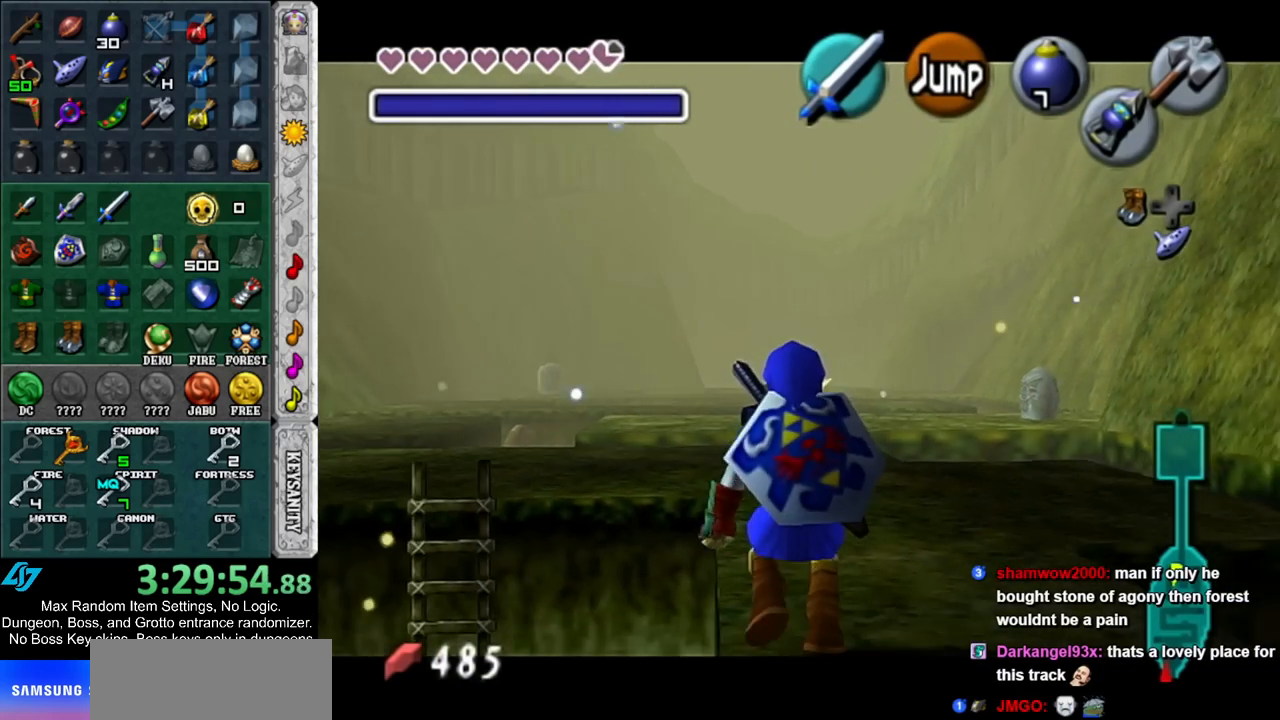
{"buttons": ["L1"], "left_stick": "down", "right_stick": "center", "events": [[333, "A", "down"], [483, "A", "up"]]}
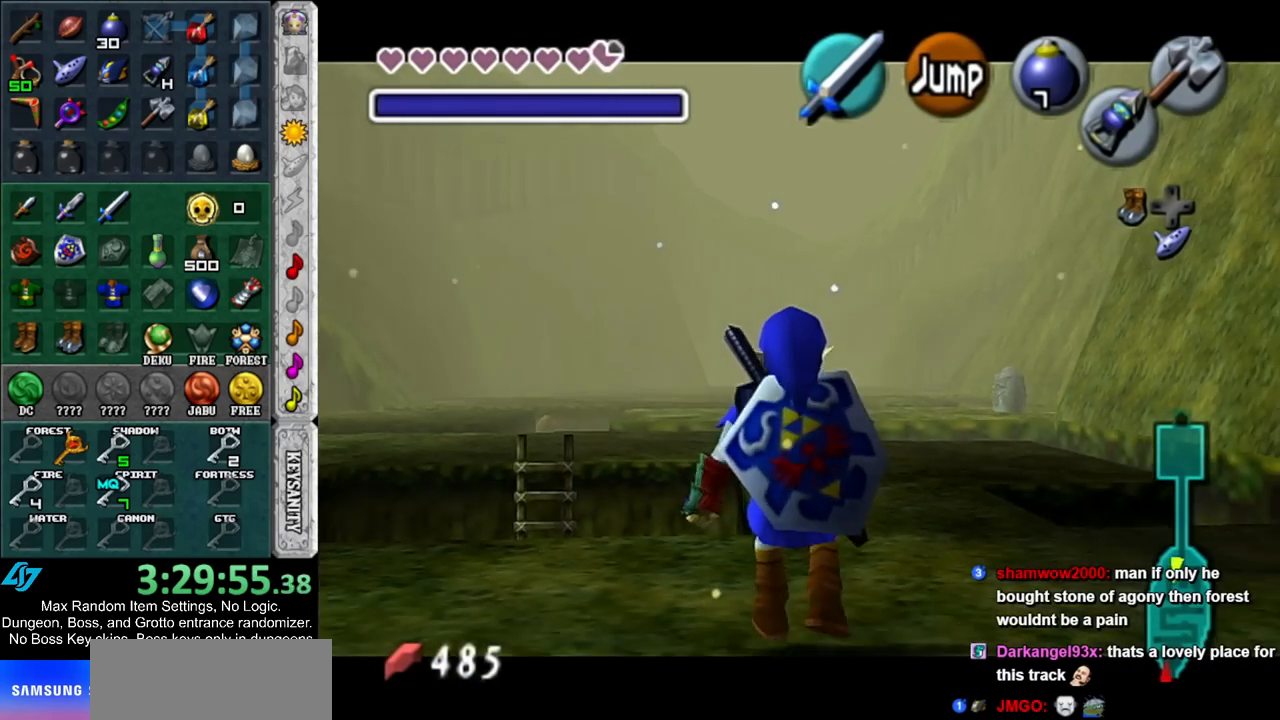
{"buttons": ["L1"], "left_stick": "down", "right_stick": "center", "events": []}
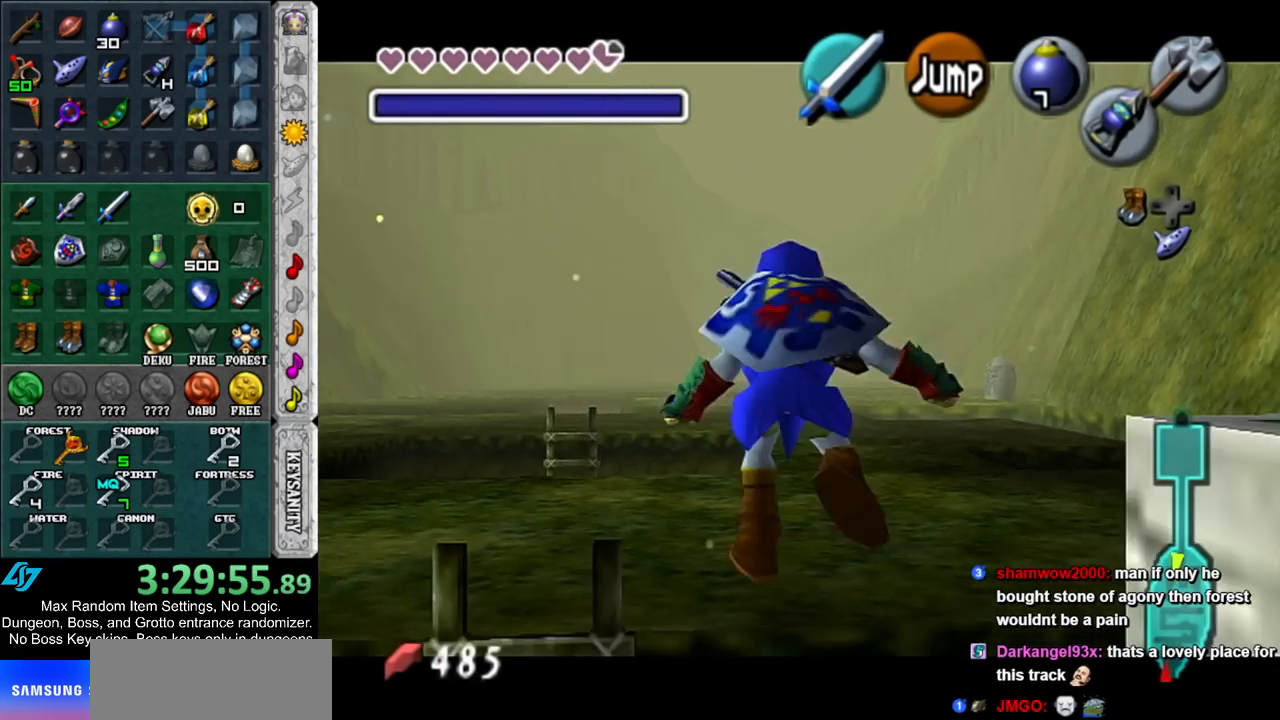
{"buttons": ["L1"], "left_stick": "down", "right_stick": "center", "events": []}
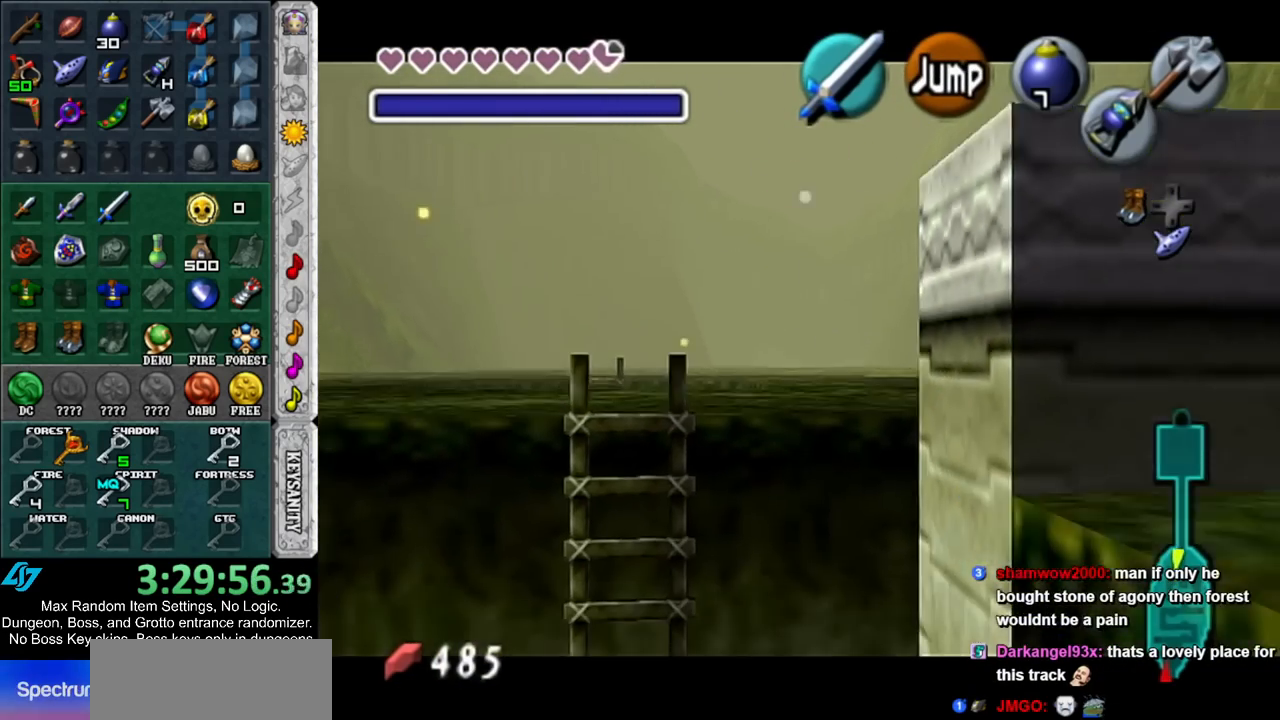
{"buttons": ["L1"], "left_stick": "down", "right_stick": "center", "events": []}
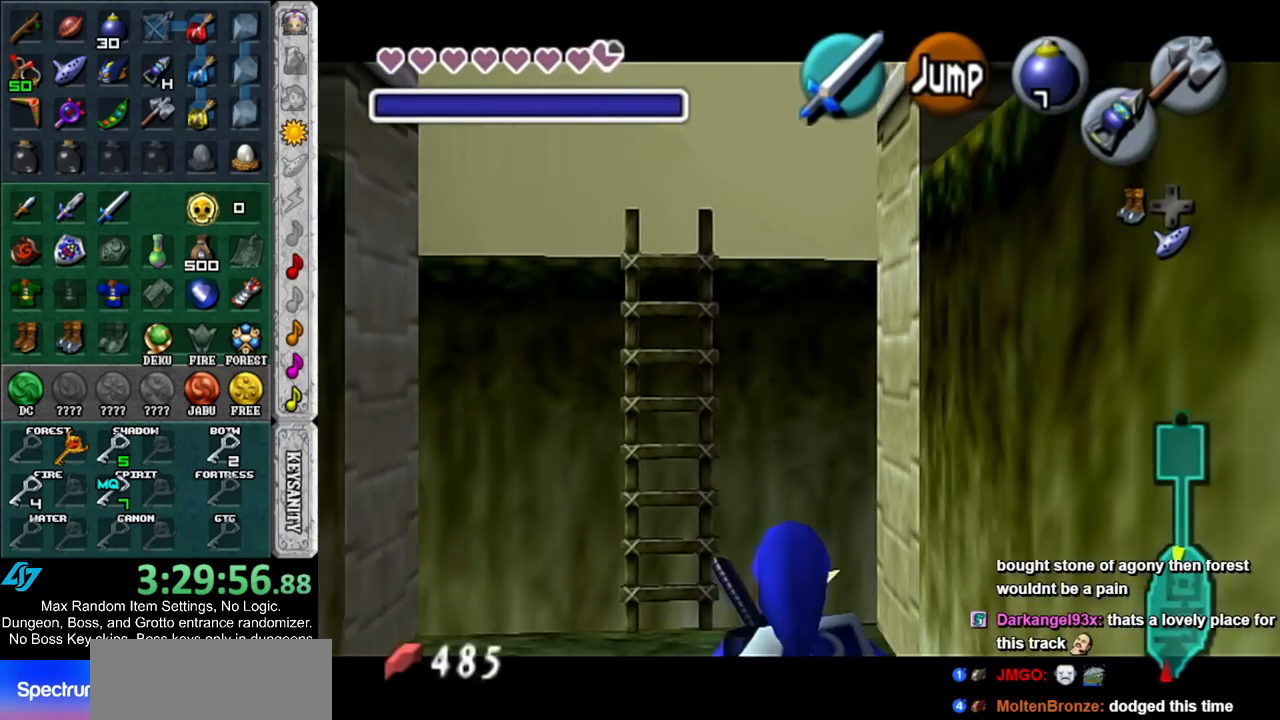
{"buttons": ["L1"], "left_stick": "down", "right_stick": "center", "events": []}
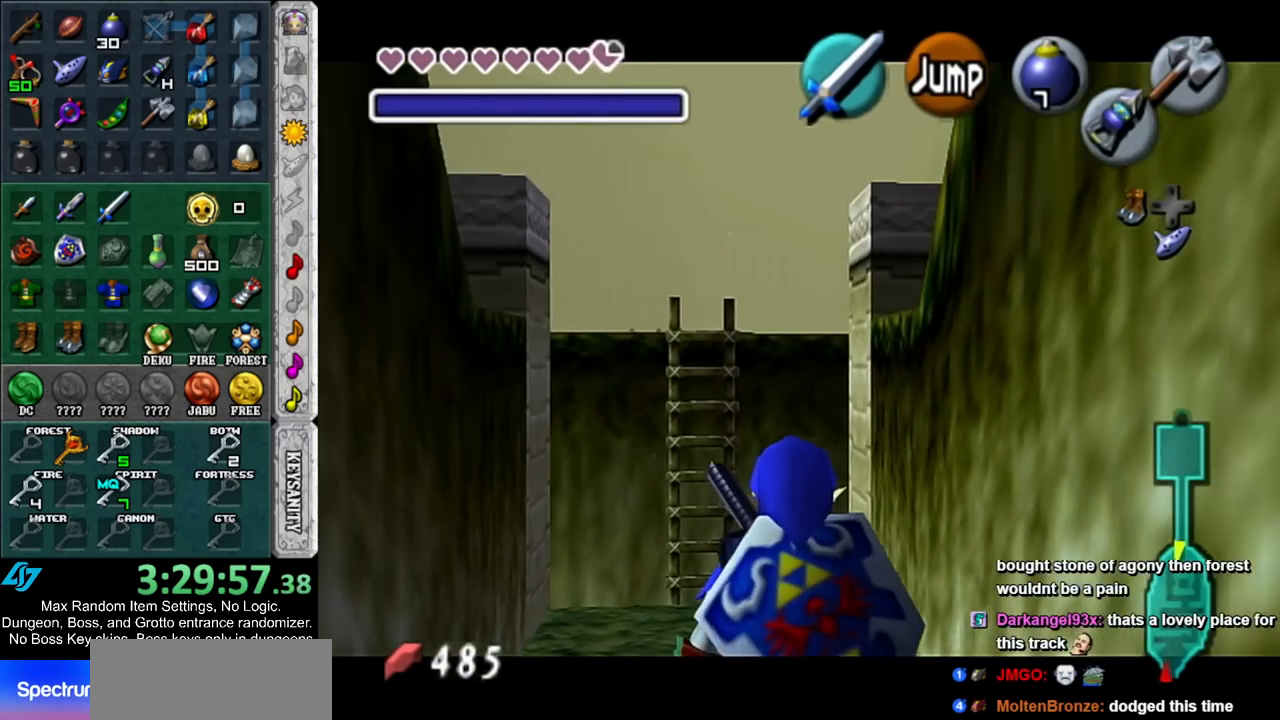
{"buttons": ["L1"], "left_stick": "down", "right_stick": "center", "events": []}
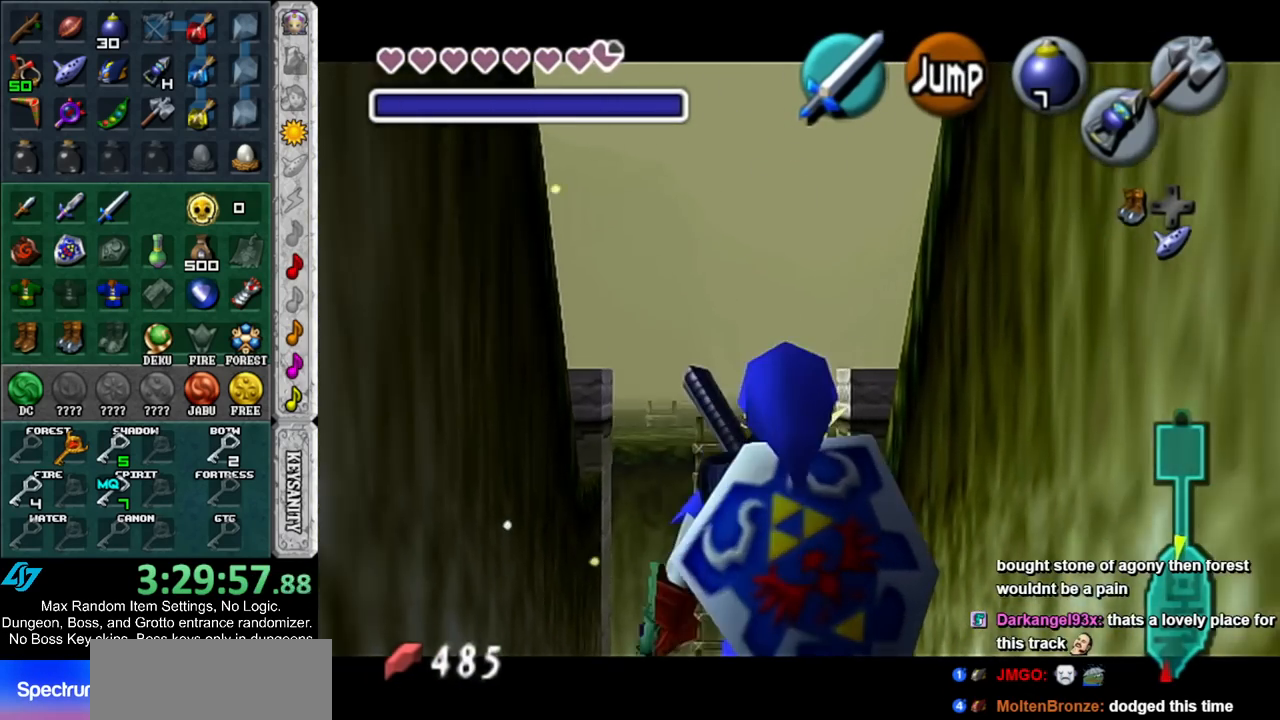
{"buttons": ["L1"], "left_stick": "down", "right_stick": "center", "events": []}
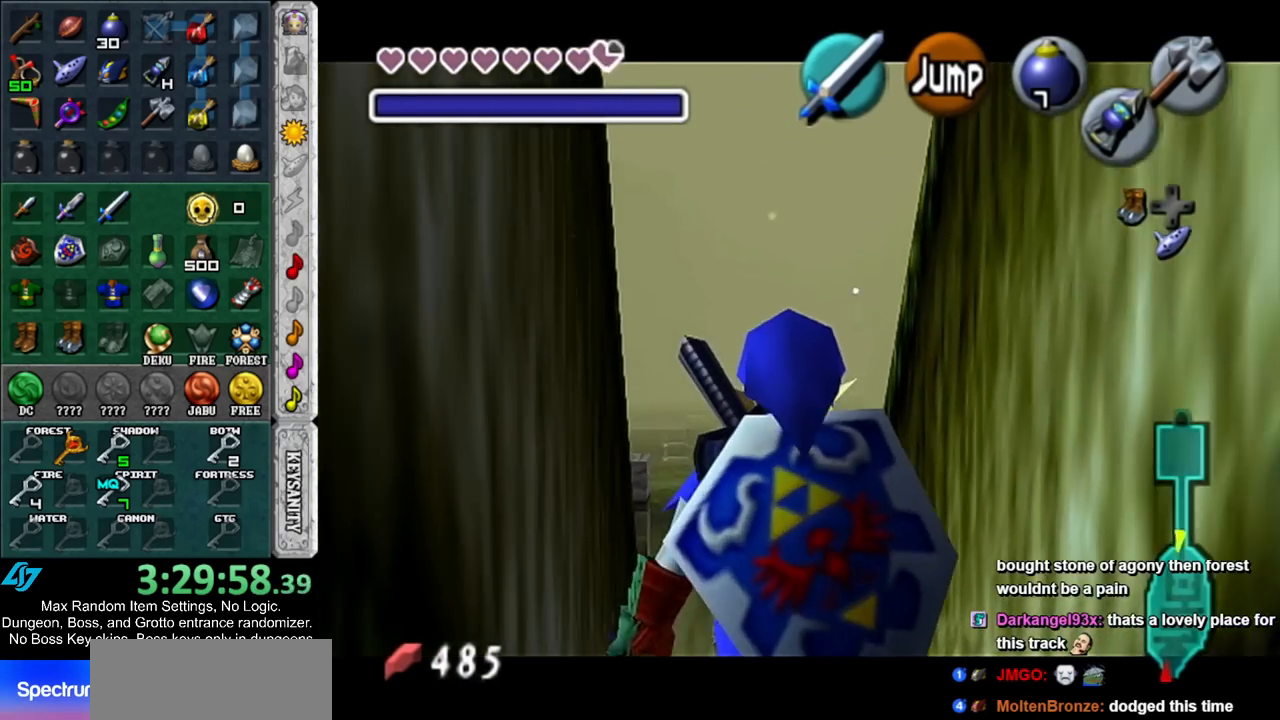
{"buttons": ["L1"], "left_stick": "down", "right_stick": "center", "events": []}
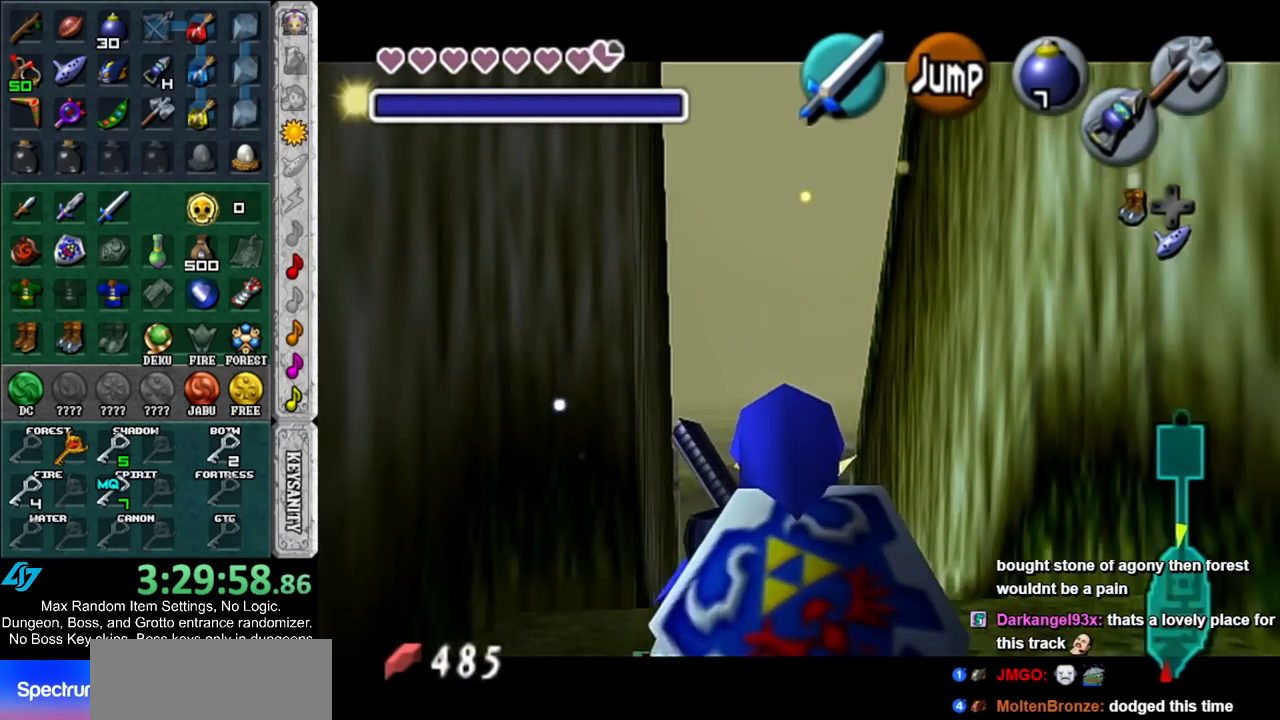
{"buttons": ["L1"], "left_stick": "down", "right_stick": "center", "events": []}
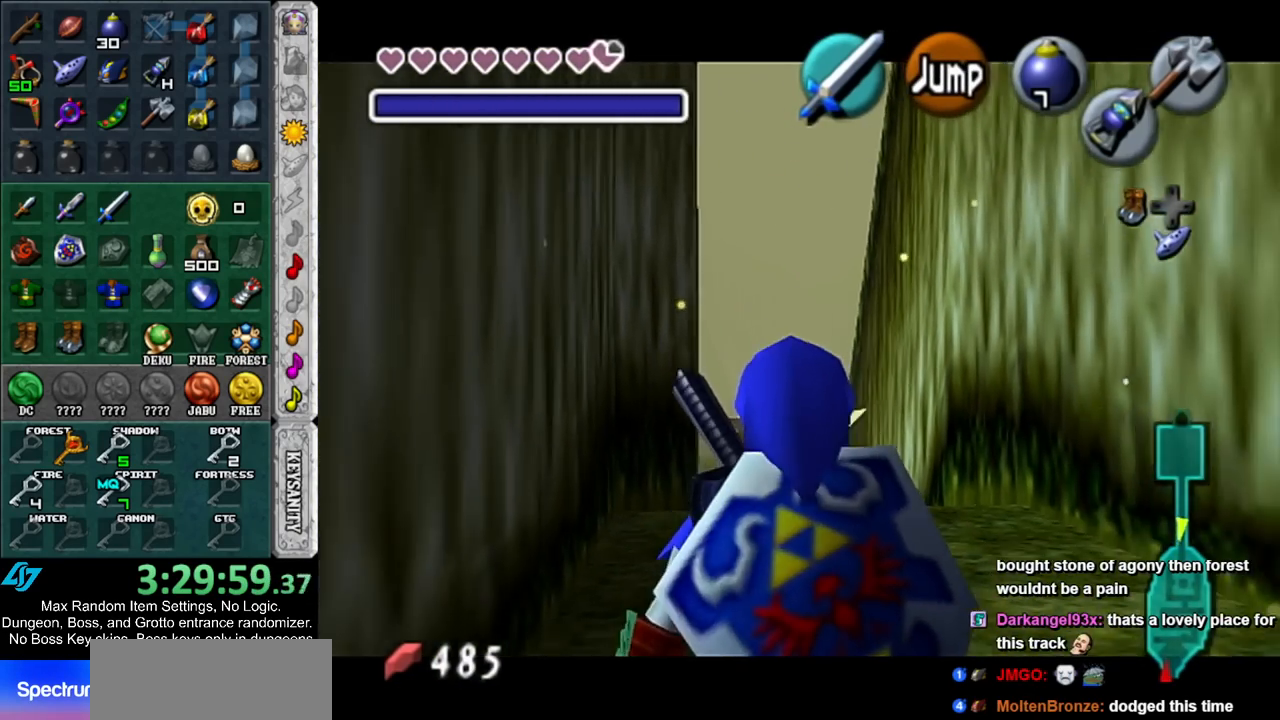
{"buttons": ["L1"], "left_stick": "down", "right_stick": "center", "events": []}
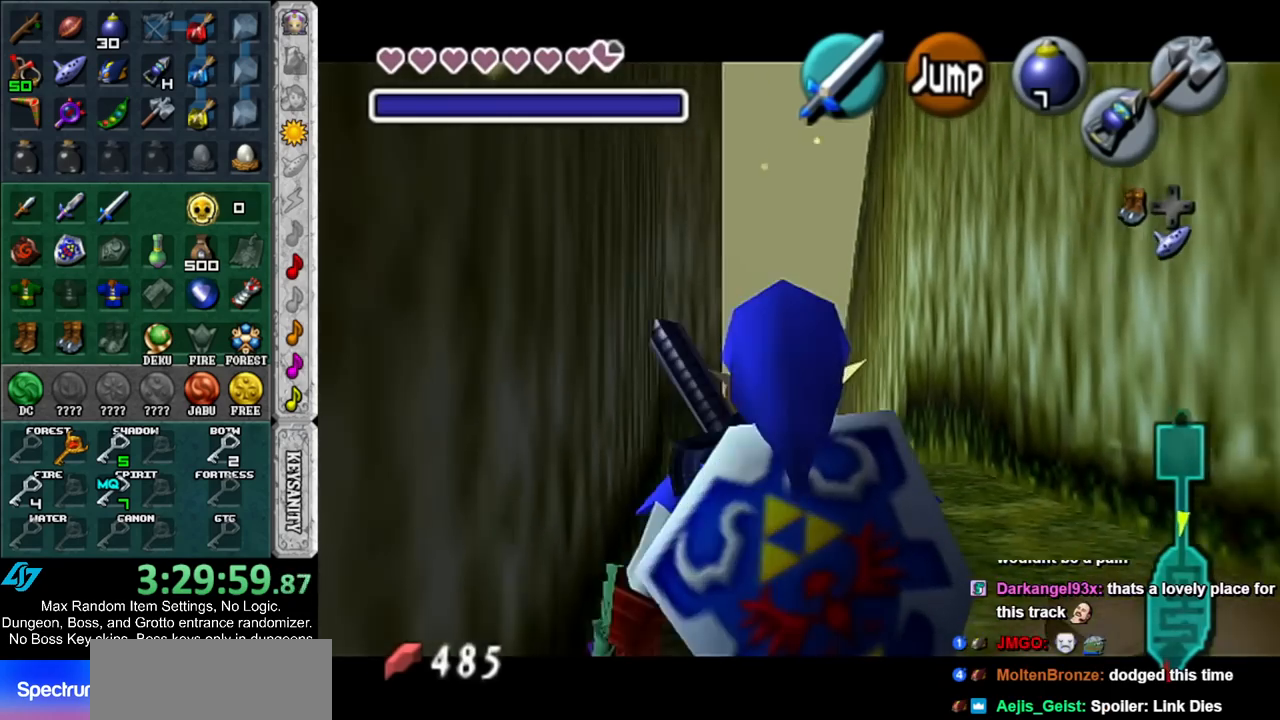
{"buttons": ["L1"], "left_stick": "down-right", "right_stick": "center", "events": [[117, "A", "down"], [117, "left_stick", "right"], [267, "A", "up"], [400, "left_stick", "down-right"]]}
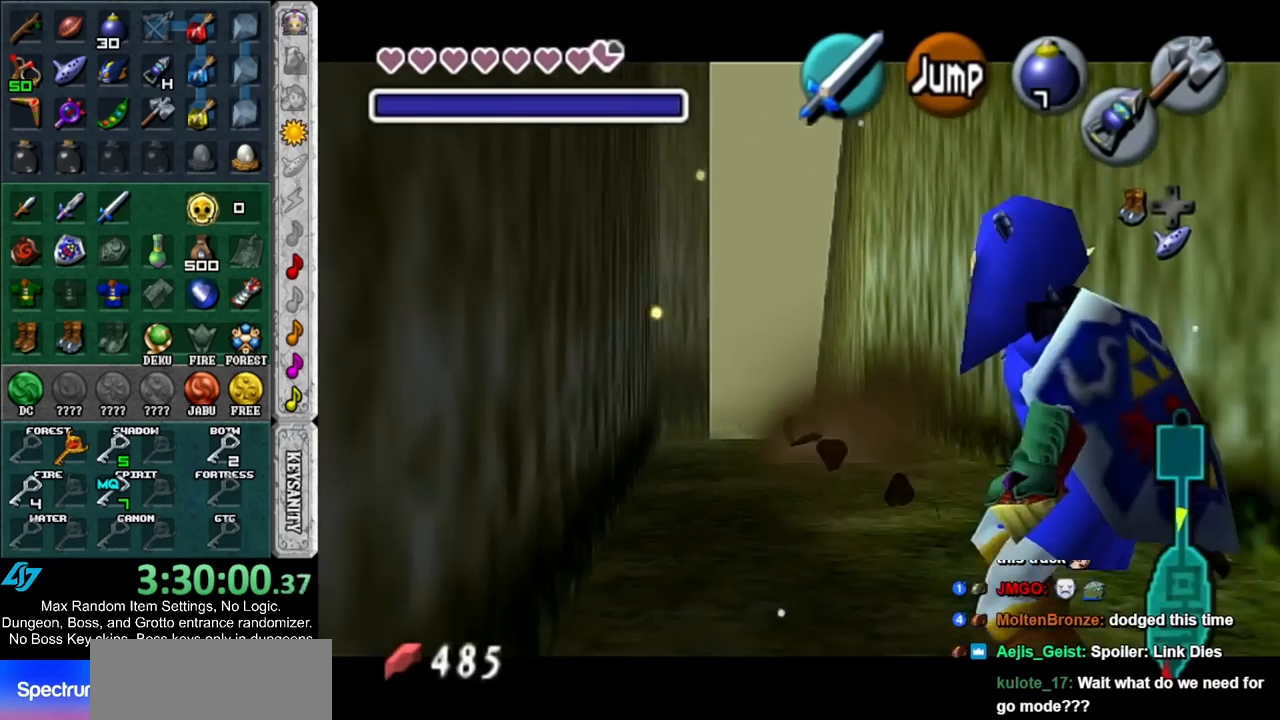
{"buttons": ["L1"], "left_stick": "down", "right_stick": "center", "events": [[300, "left_stick", "down"]]}
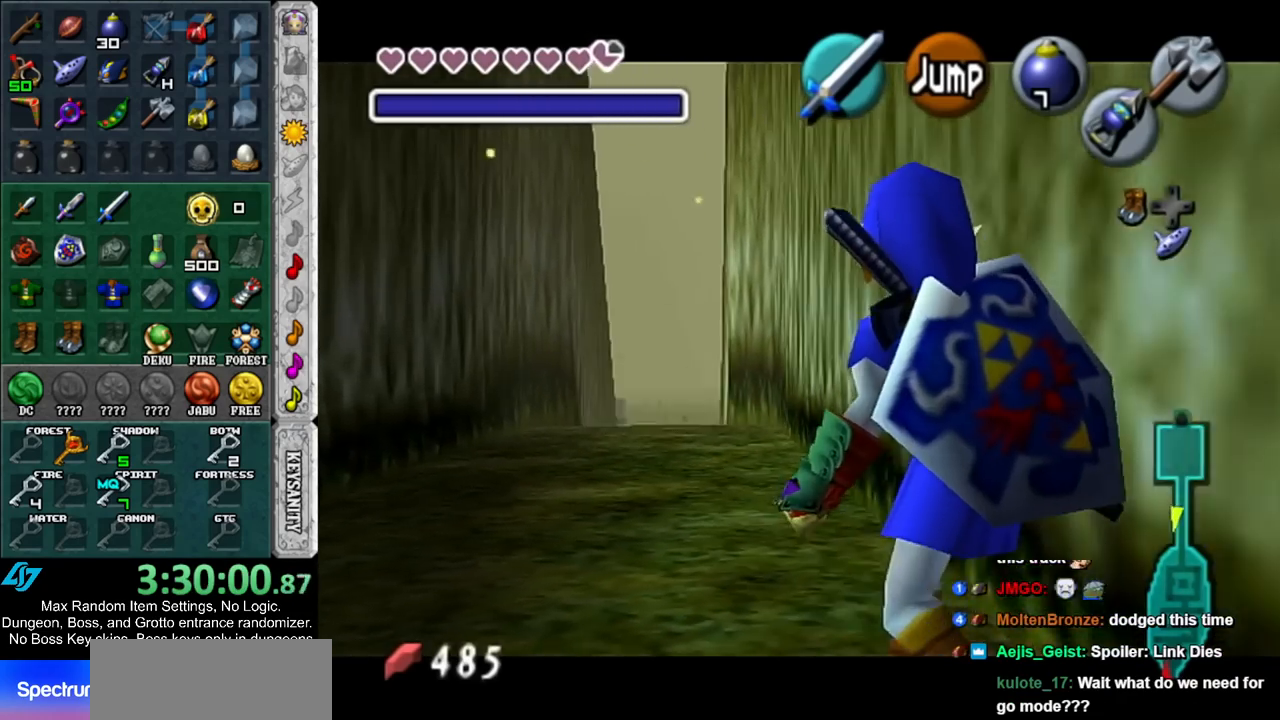
{"buttons": ["L1"], "left_stick": "down", "right_stick": "center", "events": []}